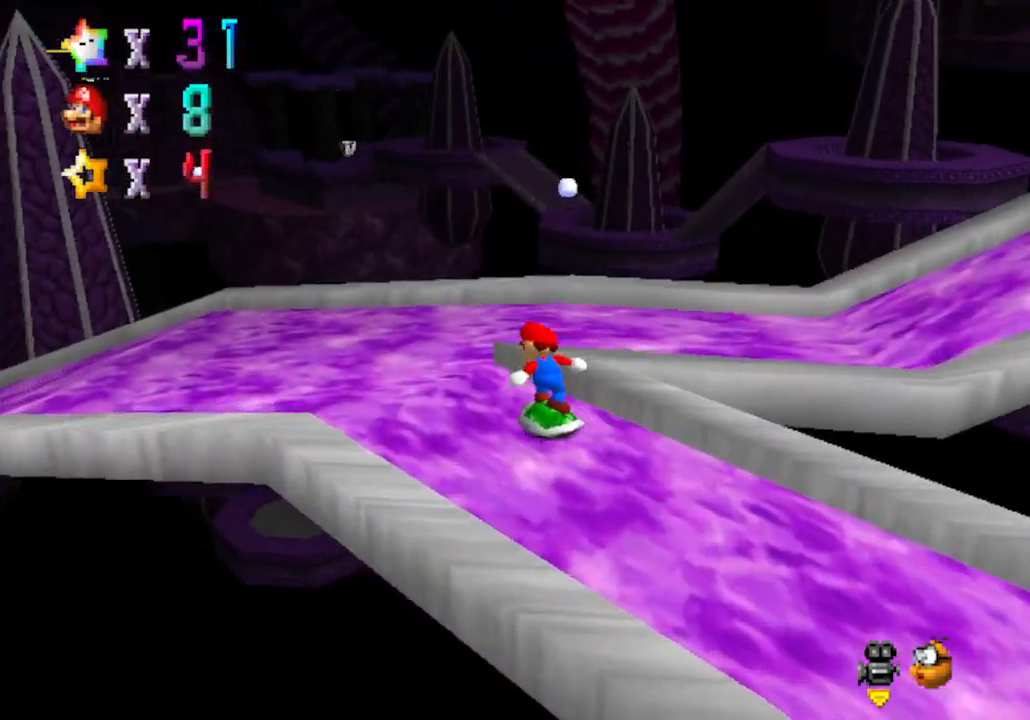
Gameplay with a controller (Nintendo layout); each line is a JSON object with the inputs held at the frame after it. "events" lists button and stick changes between this image and that frame as [ms after this image, input, new state], when the widget could be followed in between. Not read: L3 R3 Z.
{"buttons": [], "left_stick": "up-right", "events": [[300, "left_stick", "up"], [433, "left_stick", "up-right"]]}
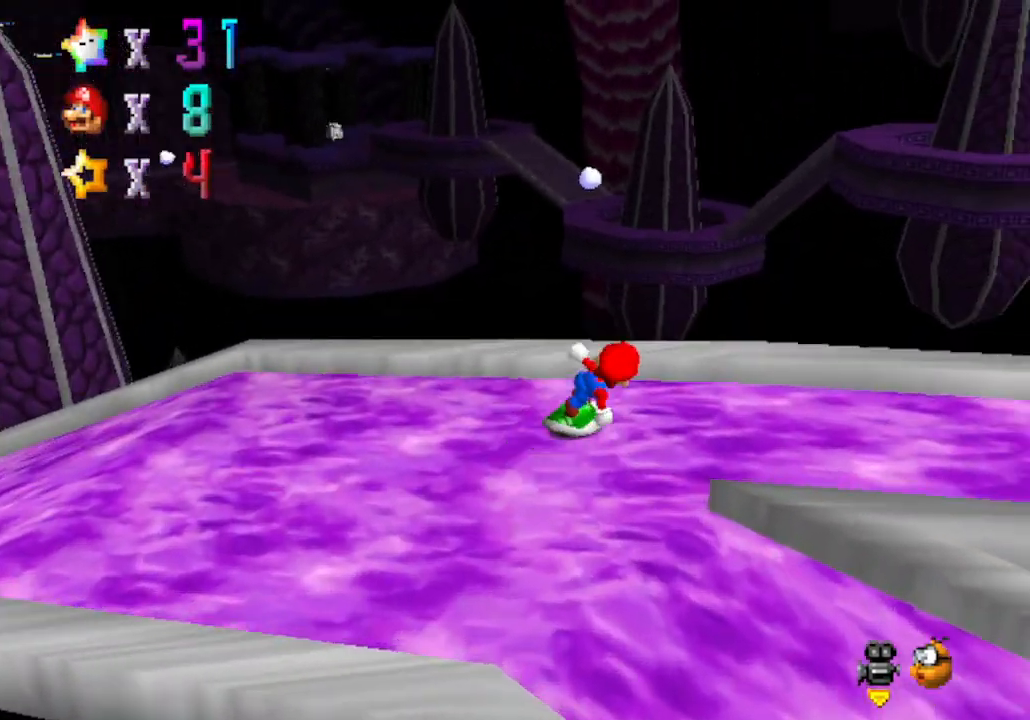
{"buttons": [], "left_stick": "right", "events": [[133, "left_stick", "right"]]}
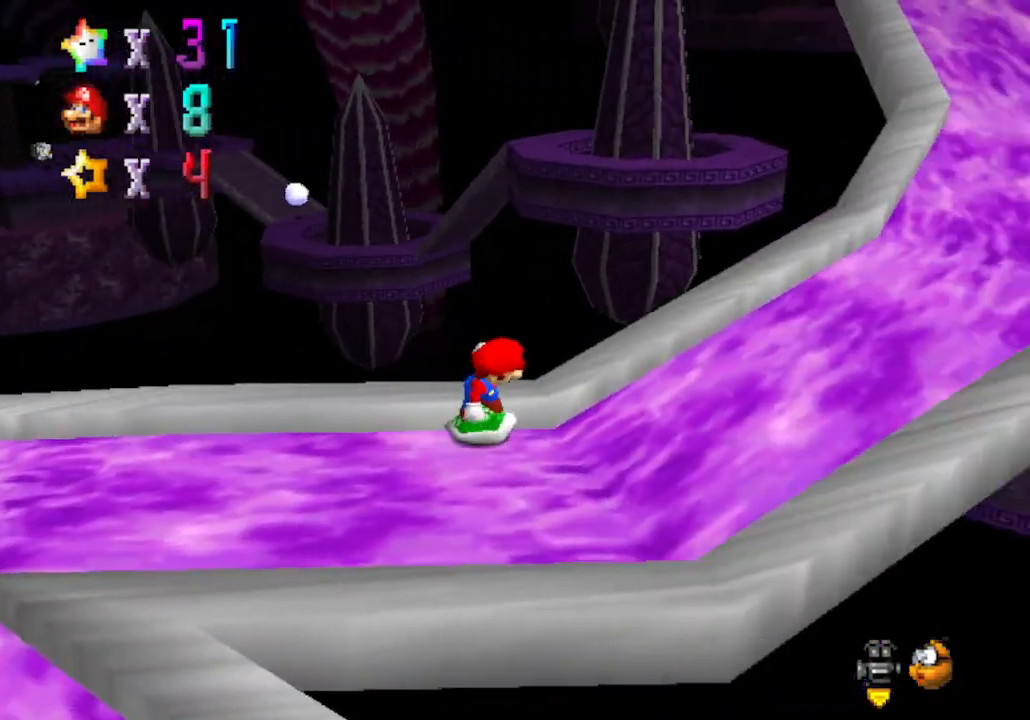
{"buttons": [], "left_stick": "right", "events": []}
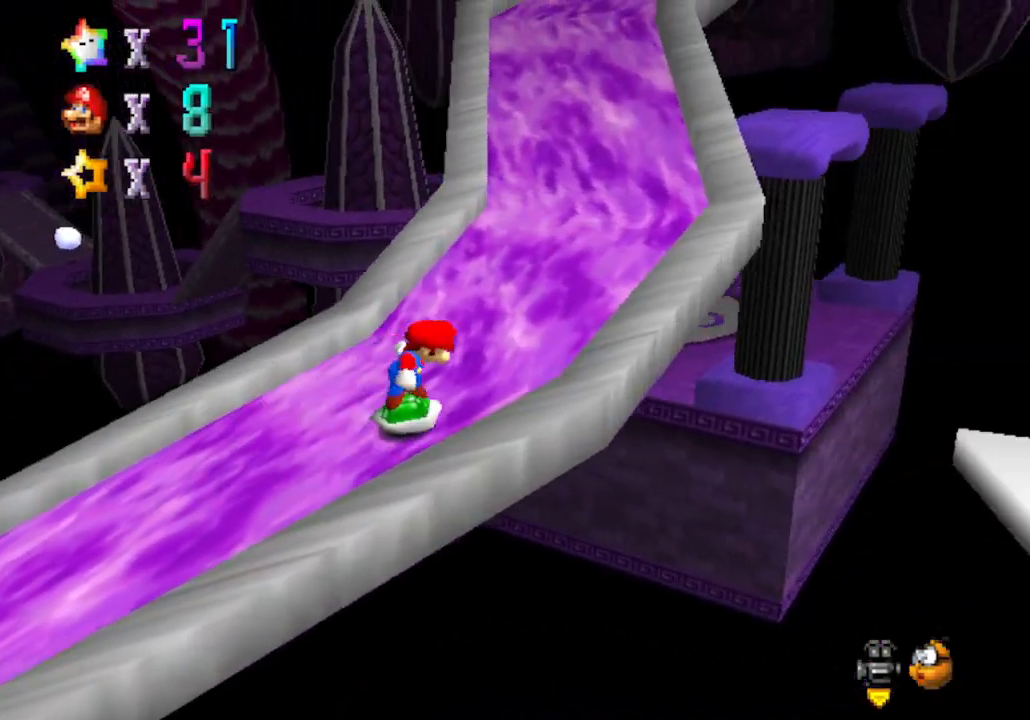
{"buttons": ["A"], "left_stick": "up", "events": [[50, "left_stick", "up-right"], [367, "left_stick", "up"], [433, "A", "down"]]}
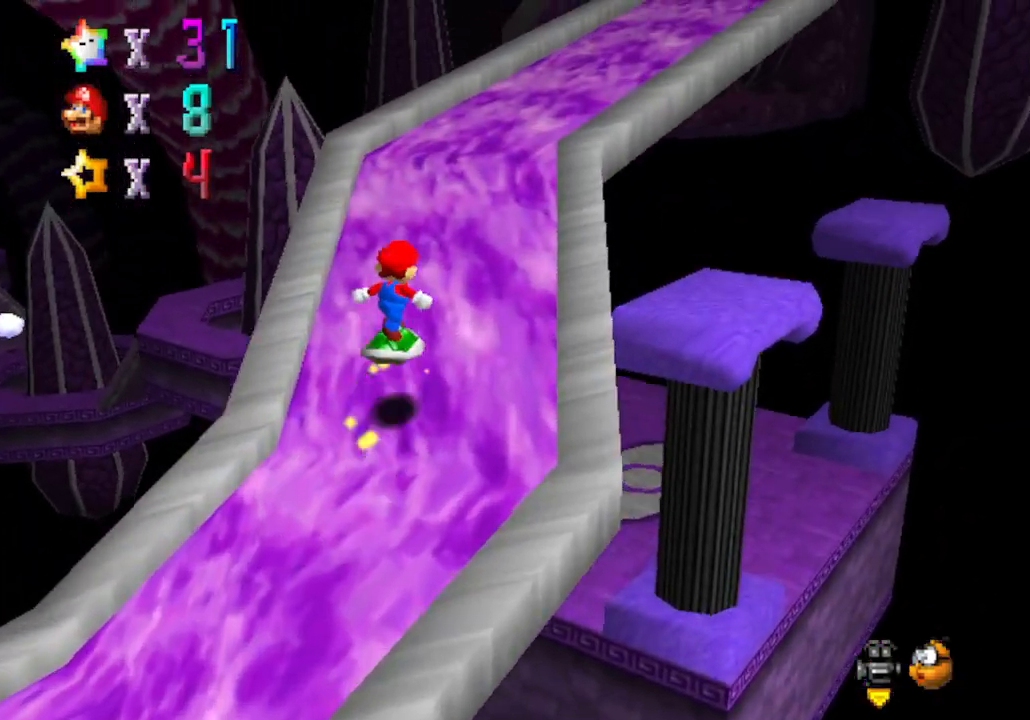
{"buttons": [], "left_stick": "up-right", "events": [[83, "A", "up"], [433, "left_stick", "up-right"]]}
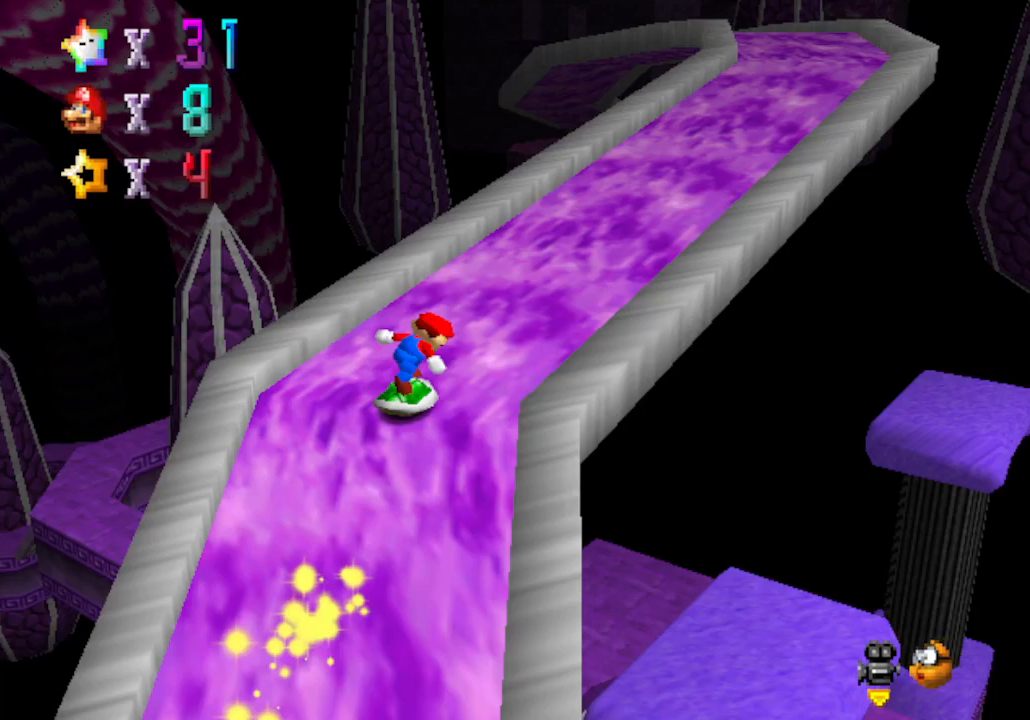
{"buttons": ["C_RIGHT"], "left_stick": "up", "events": [[83, "C_LEFT", "down"], [300, "C_LEFT", "up"], [300, "left_stick", "up"], [483, "C_RIGHT", "down"]]}
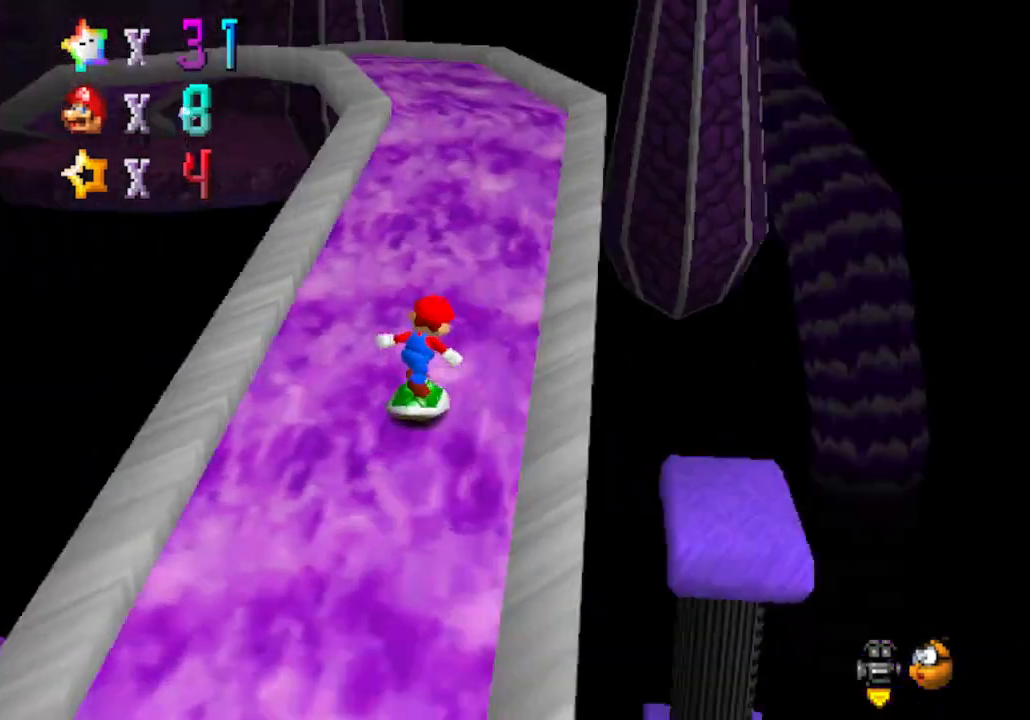
{"buttons": [], "left_stick": "up-right", "events": [[150, "C_RIGHT", "up"], [150, "left_stick", "up-right"]]}
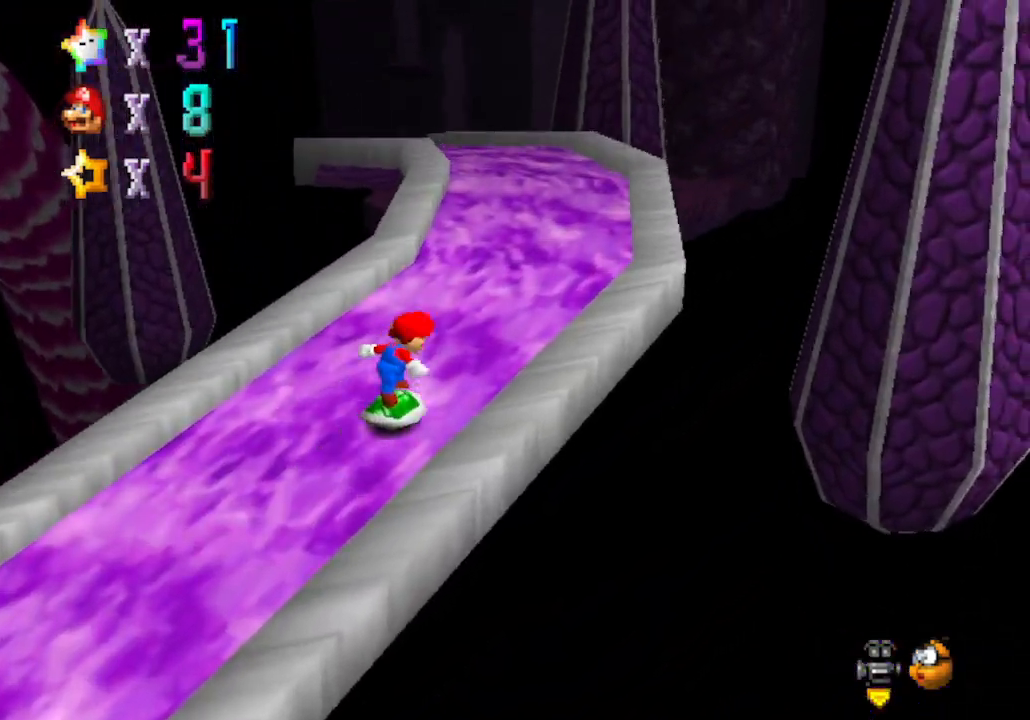
{"buttons": ["A"], "left_stick": "up", "events": [[333, "left_stick", "up"], [400, "A", "down"]]}
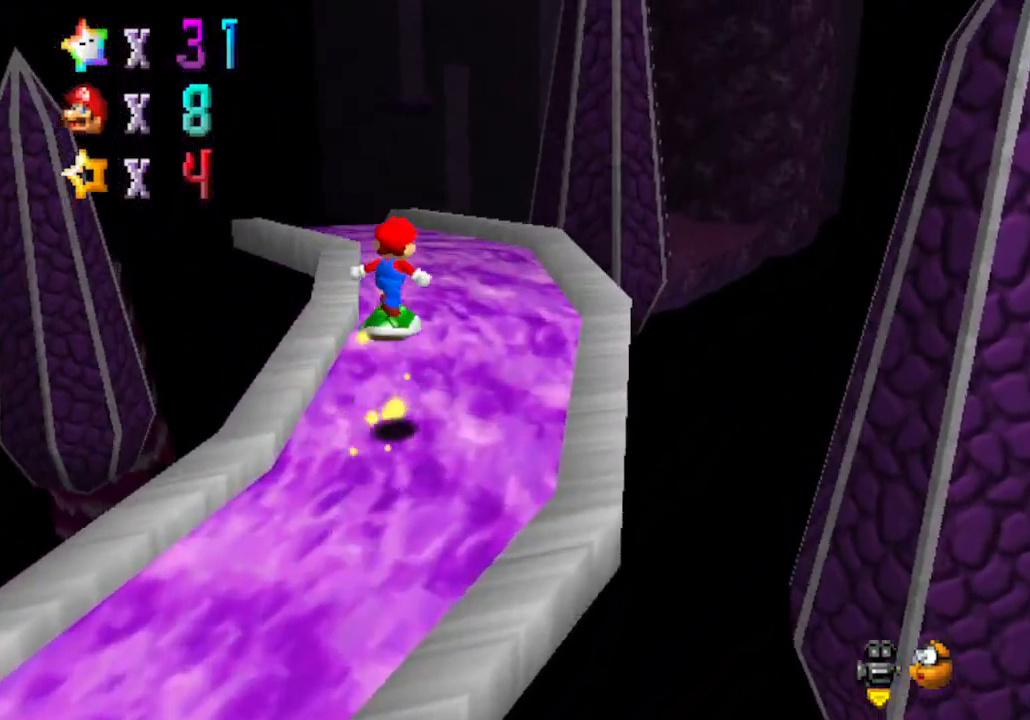
{"buttons": [], "left_stick": "up", "events": [[17, "A", "up"]]}
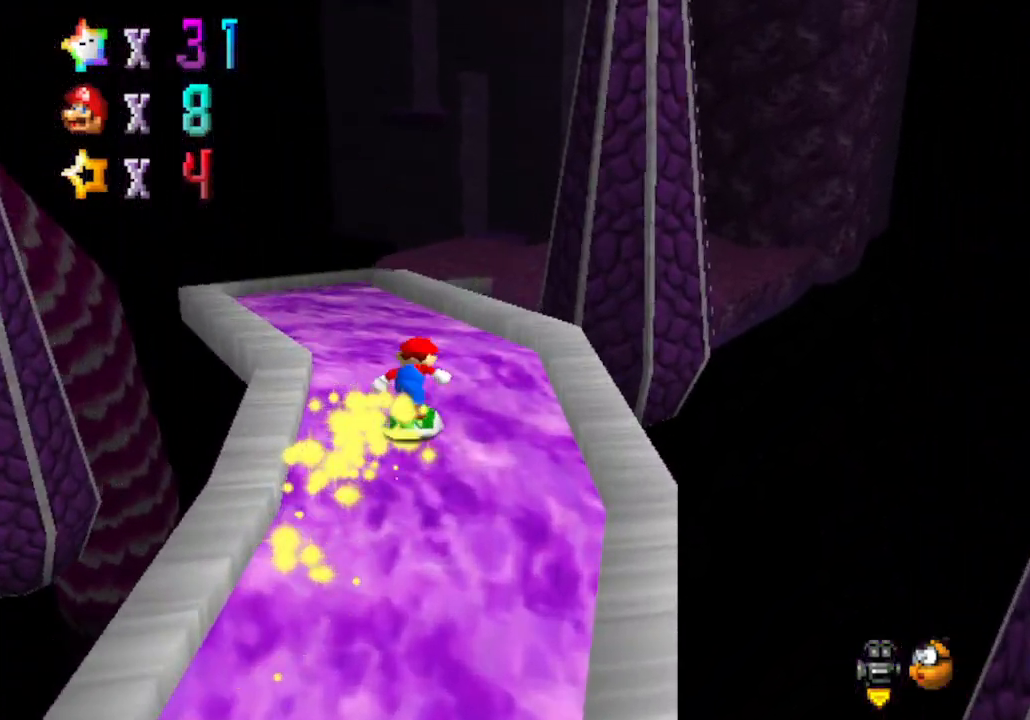
{"buttons": [], "left_stick": "up", "events": []}
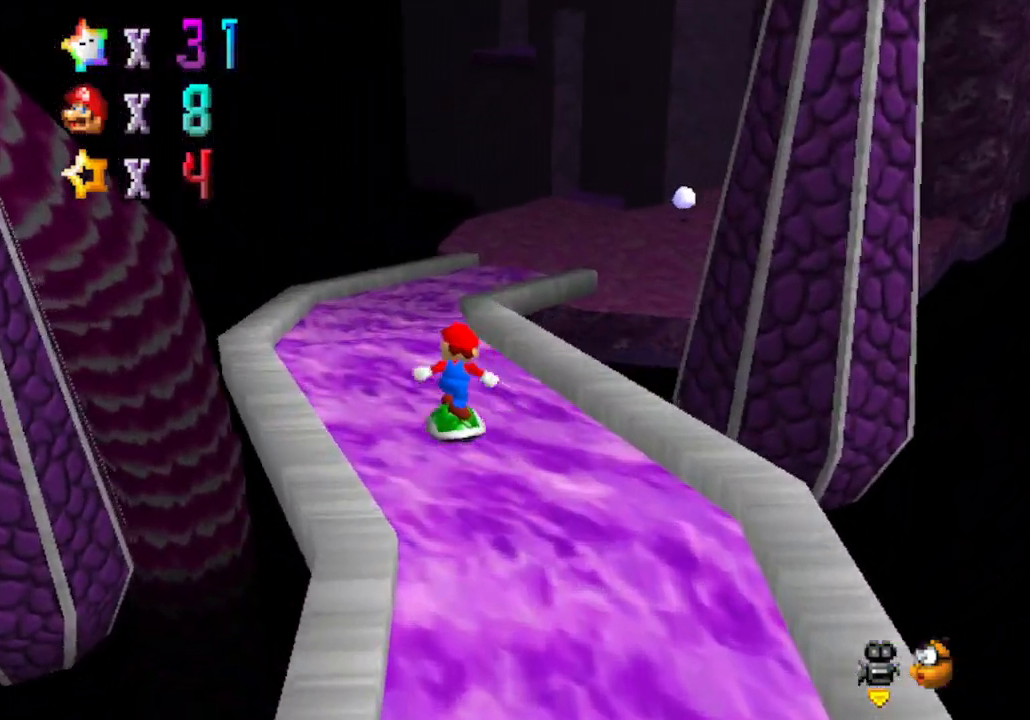
{"buttons": [], "left_stick": "up", "events": []}
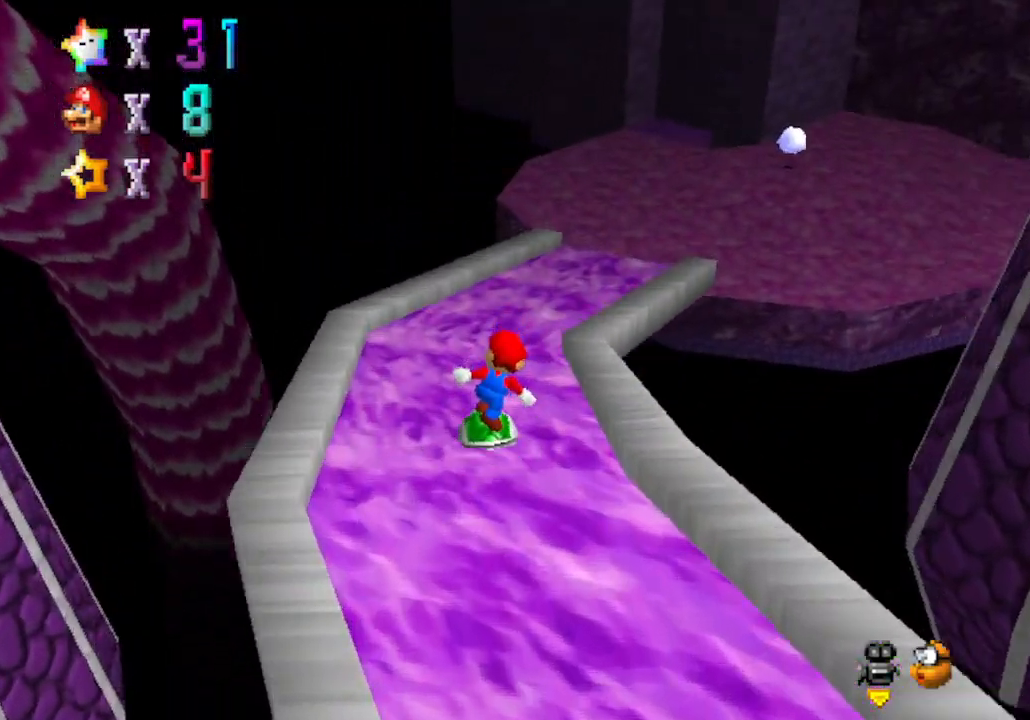
{"buttons": [], "left_stick": "up", "events": []}
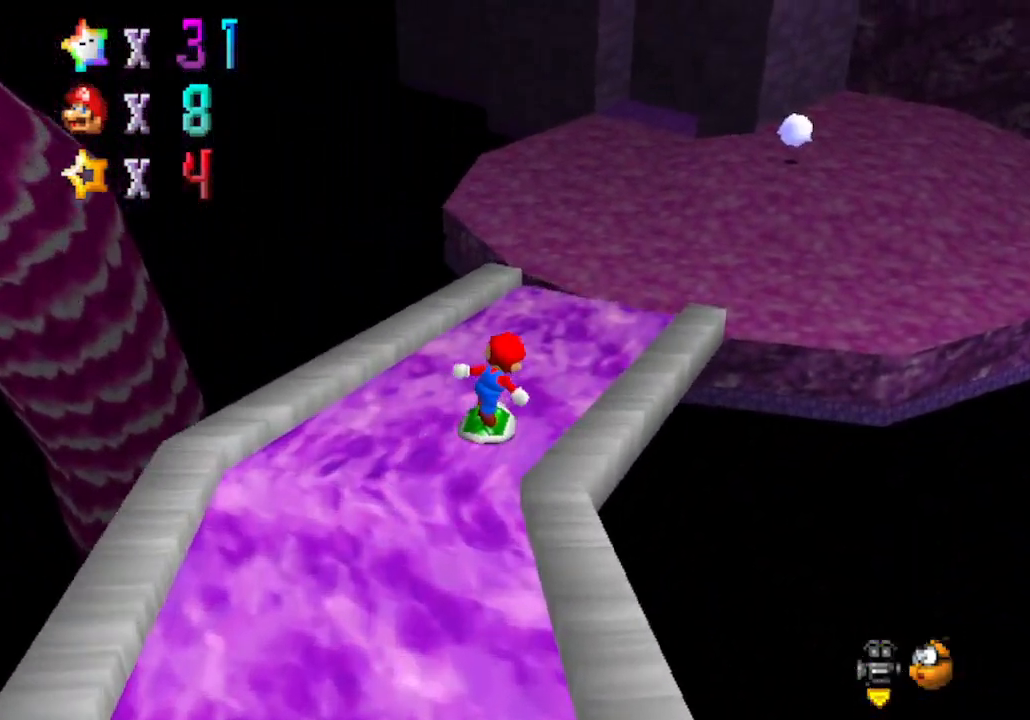
{"buttons": ["A"], "left_stick": "up", "events": [[467, "A", "down"]]}
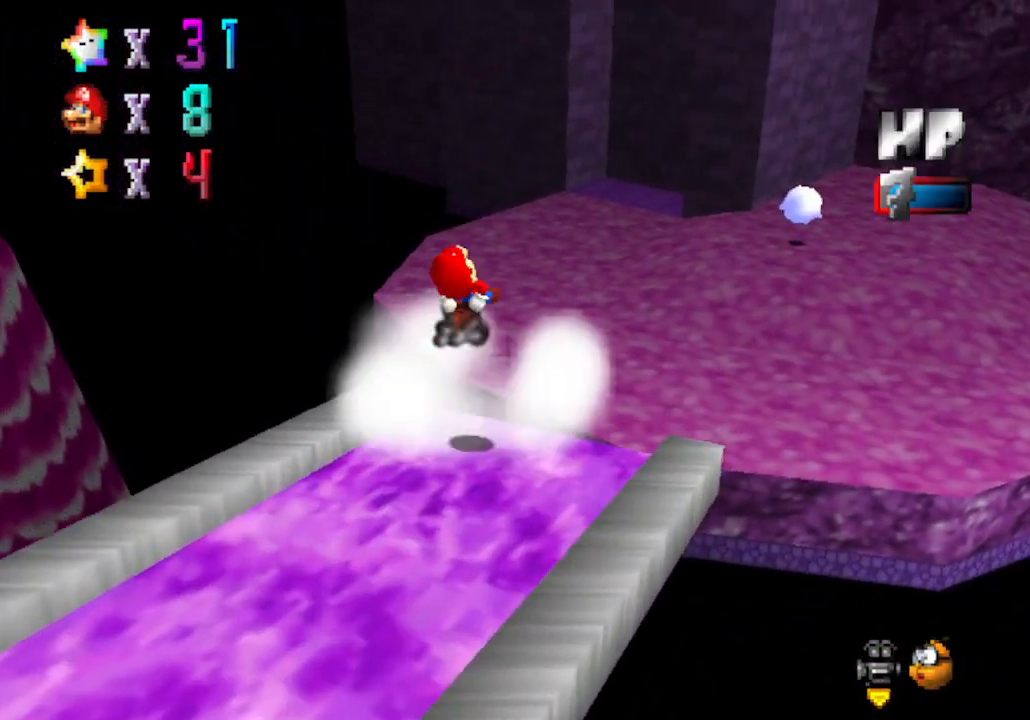
{"buttons": ["A"], "left_stick": "up", "events": []}
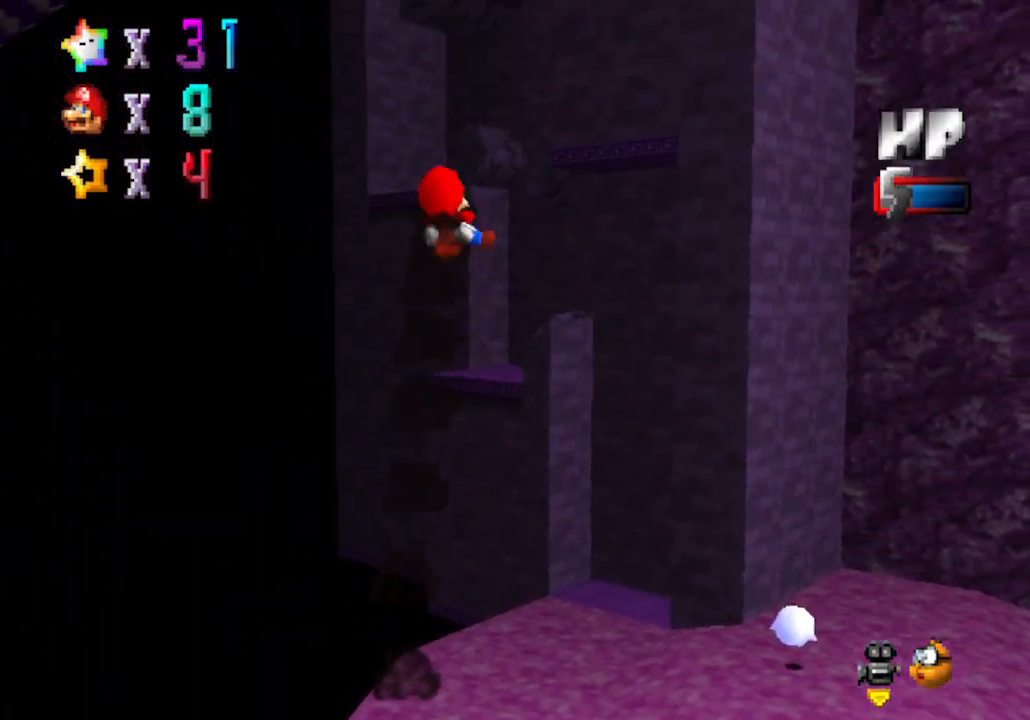
{"buttons": ["A"], "left_stick": "up", "events": []}
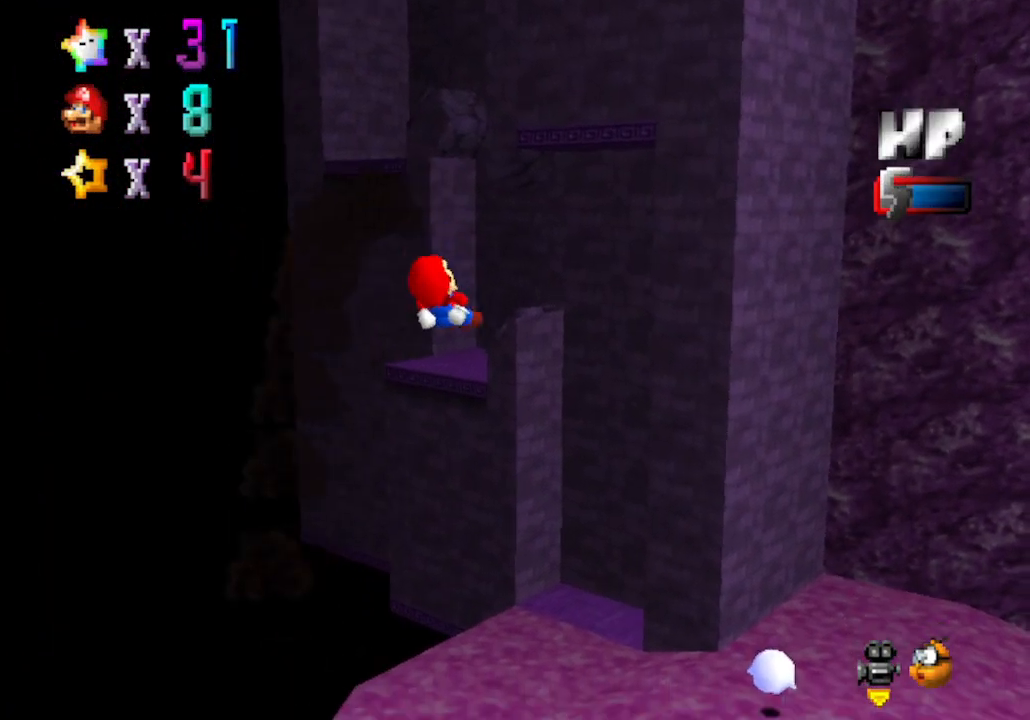
{"buttons": ["A"], "left_stick": "up", "events": []}
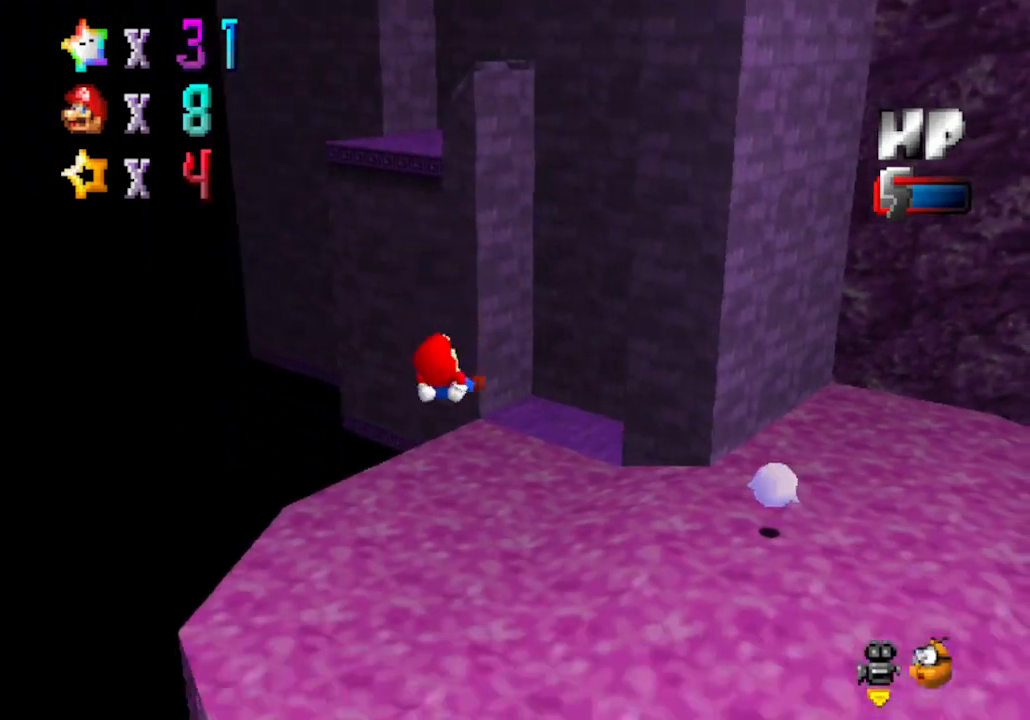
{"buttons": ["C_LEFT"], "left_stick": "up", "events": [[283, "A", "up"], [500, "C_LEFT", "down"]]}
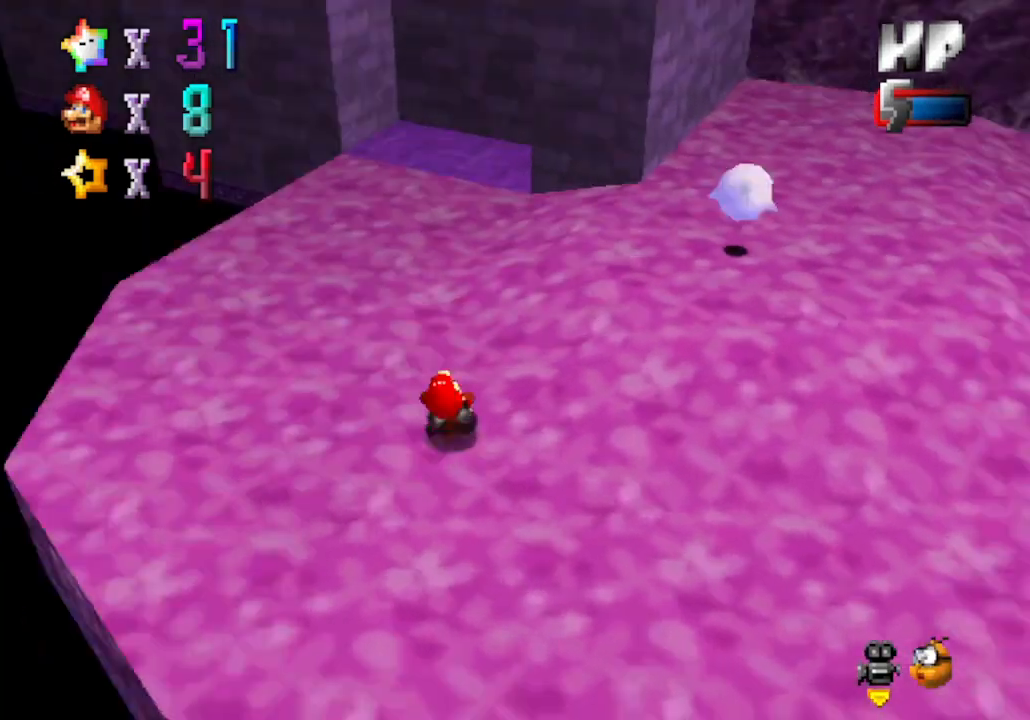
{"buttons": [], "left_stick": "up-left", "events": [[217, "C_LEFT", "up"], [467, "left_stick", "up-left"]]}
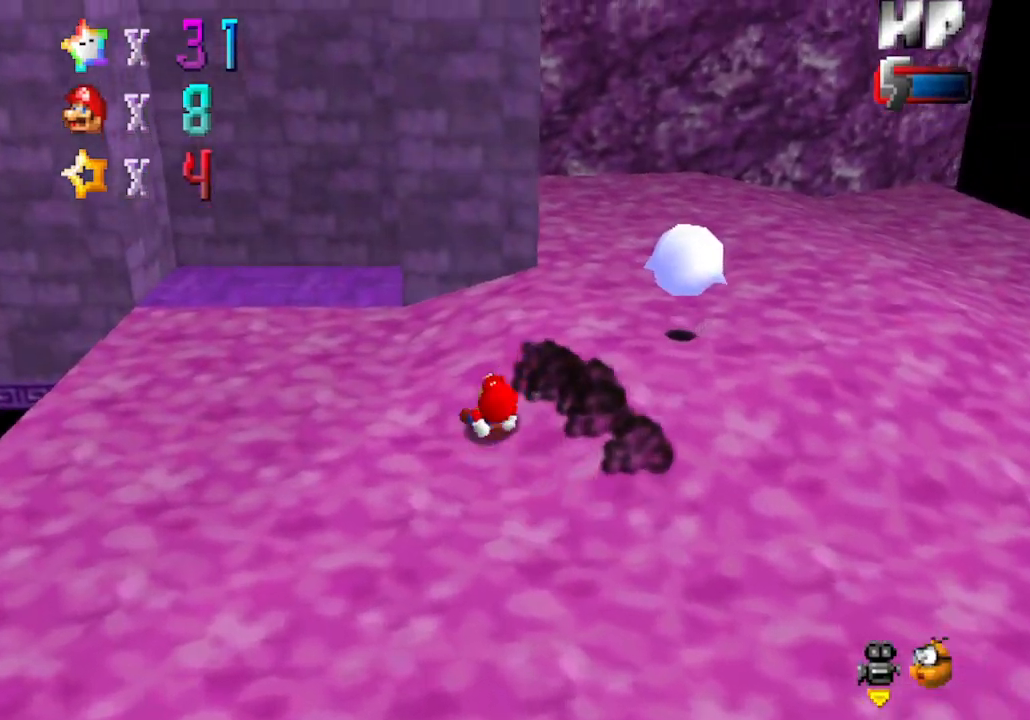
{"buttons": [], "left_stick": "up-left", "events": []}
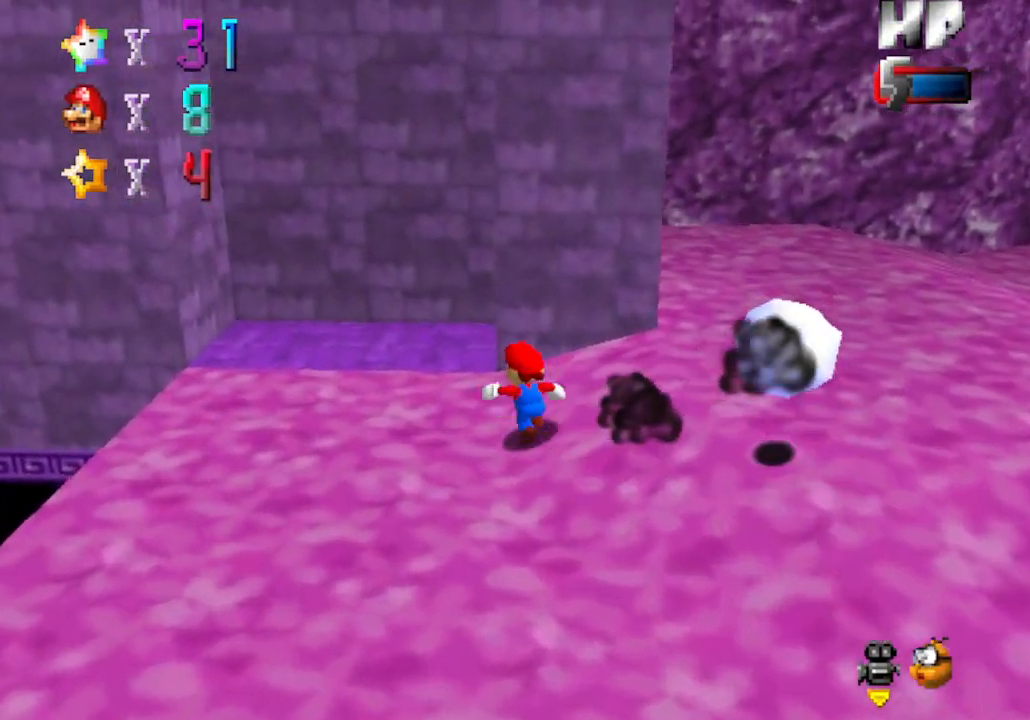
{"buttons": [], "left_stick": "up-left", "events": []}
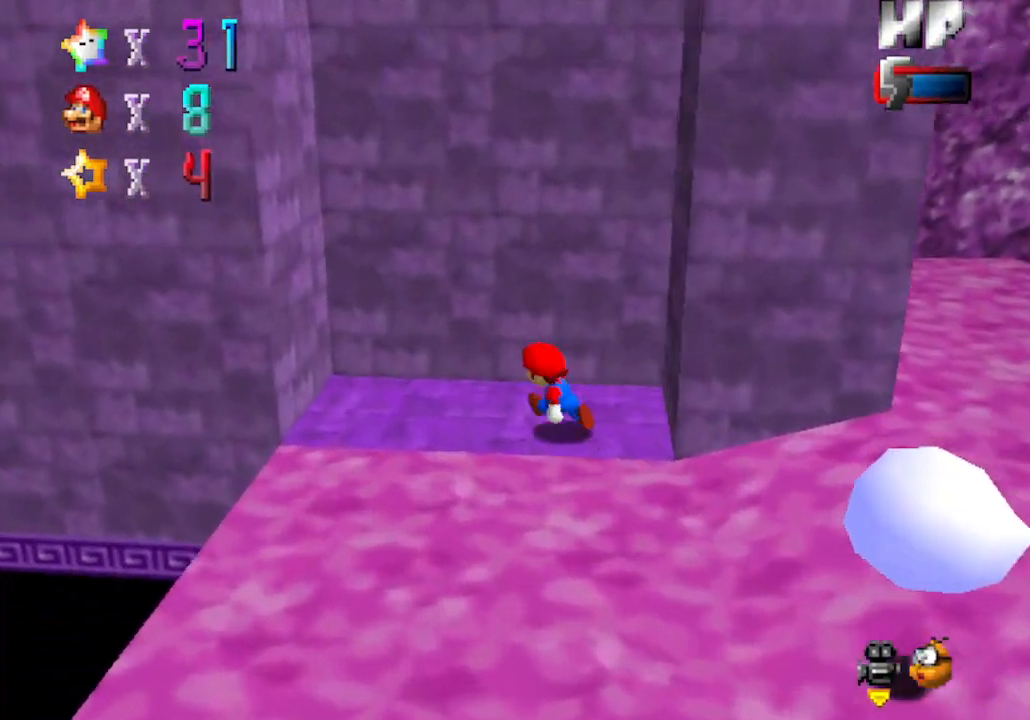
{"buttons": [], "left_stick": "right", "events": [[117, "left_stick", "right"], [183, "A", "down"], [433, "A", "up"]]}
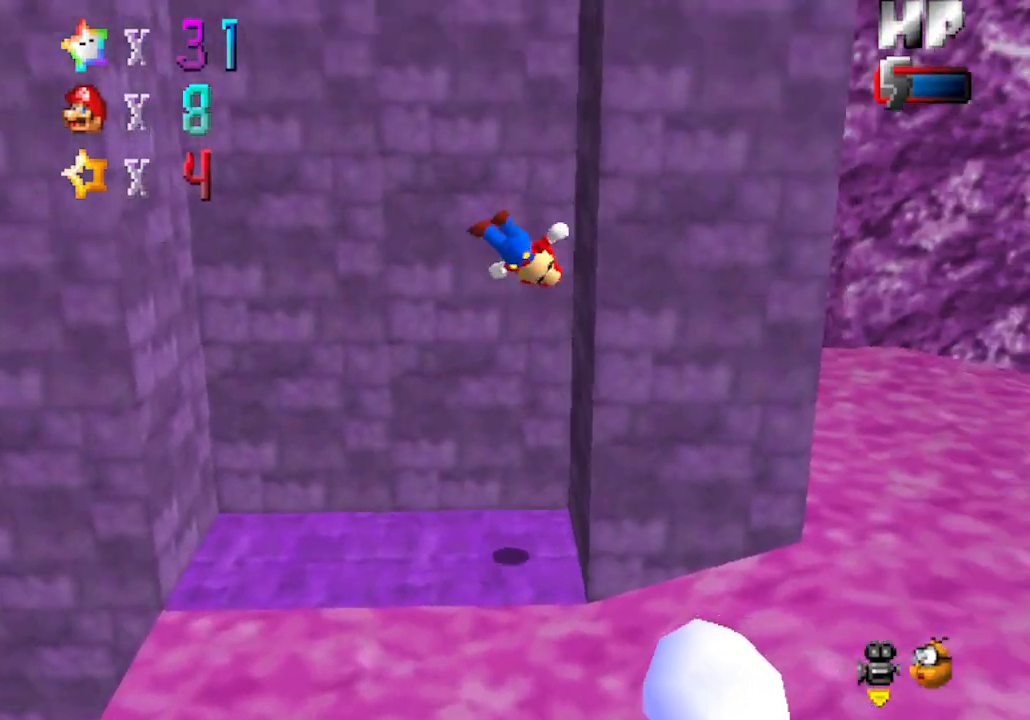
{"buttons": ["A"], "left_stick": "left", "events": [[83, "left_stick", "down-right"], [217, "A", "down"], [217, "left_stick", "down-left"], [267, "left_stick", "left"]]}
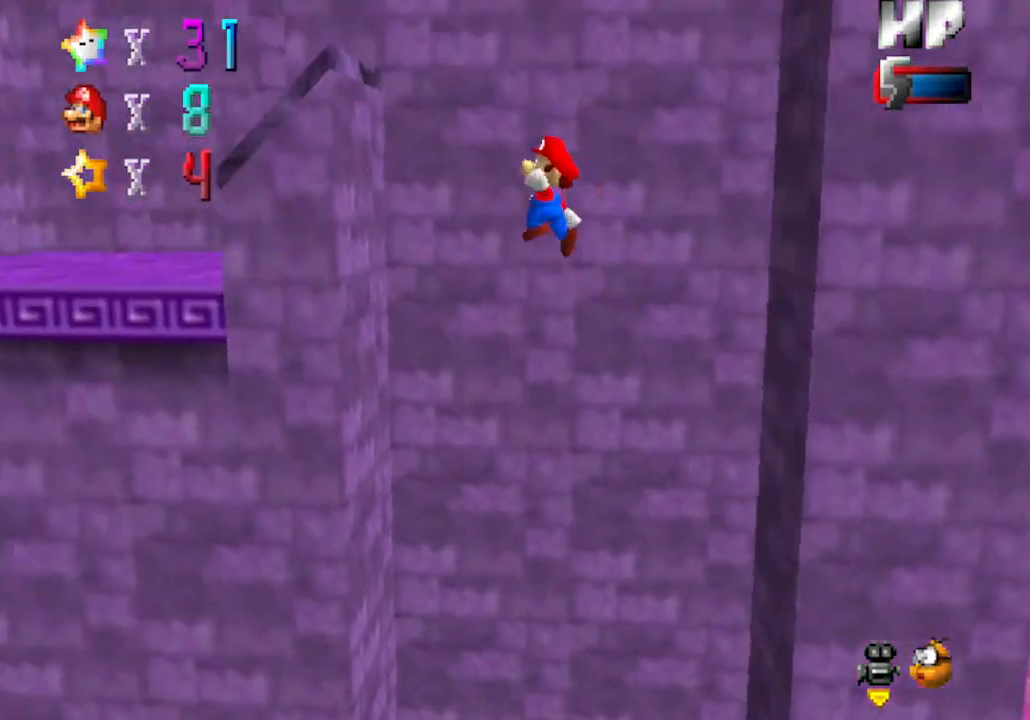
{"buttons": ["A"], "left_stick": "right", "events": [[83, "A", "up"], [117, "left_stick", "down-left"], [267, "left_stick", "down"], [300, "A", "down"], [367, "left_stick", "down-right"], [500, "left_stick", "right"]]}
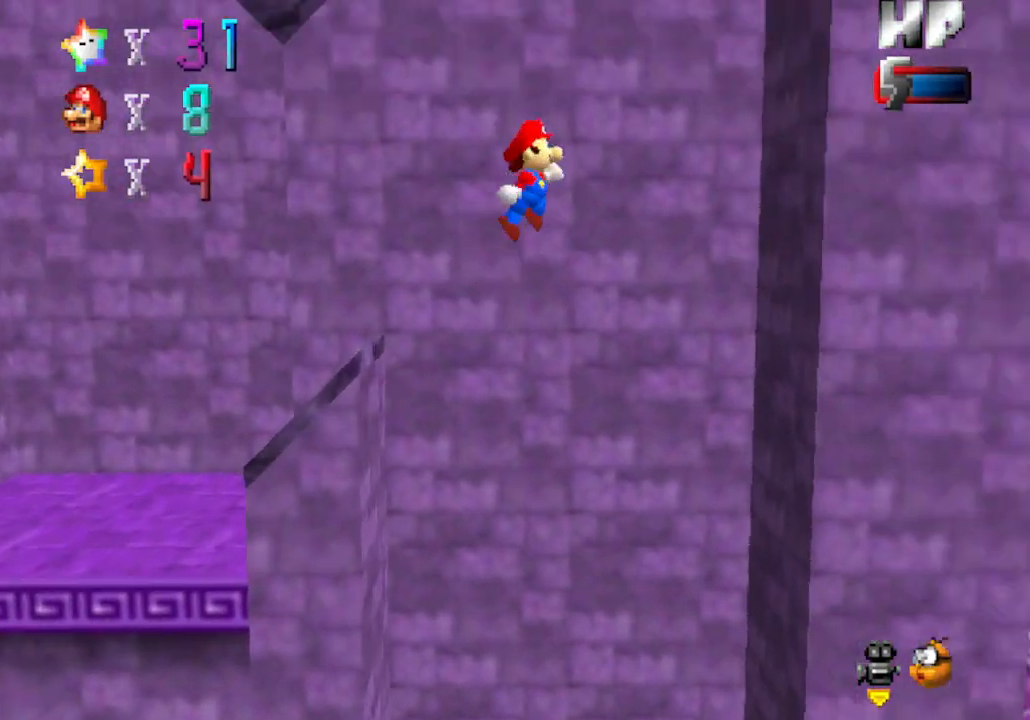
{"buttons": ["A"], "left_stick": "left", "events": [[183, "A", "up"], [433, "A", "down"], [450, "left_stick", "left"]]}
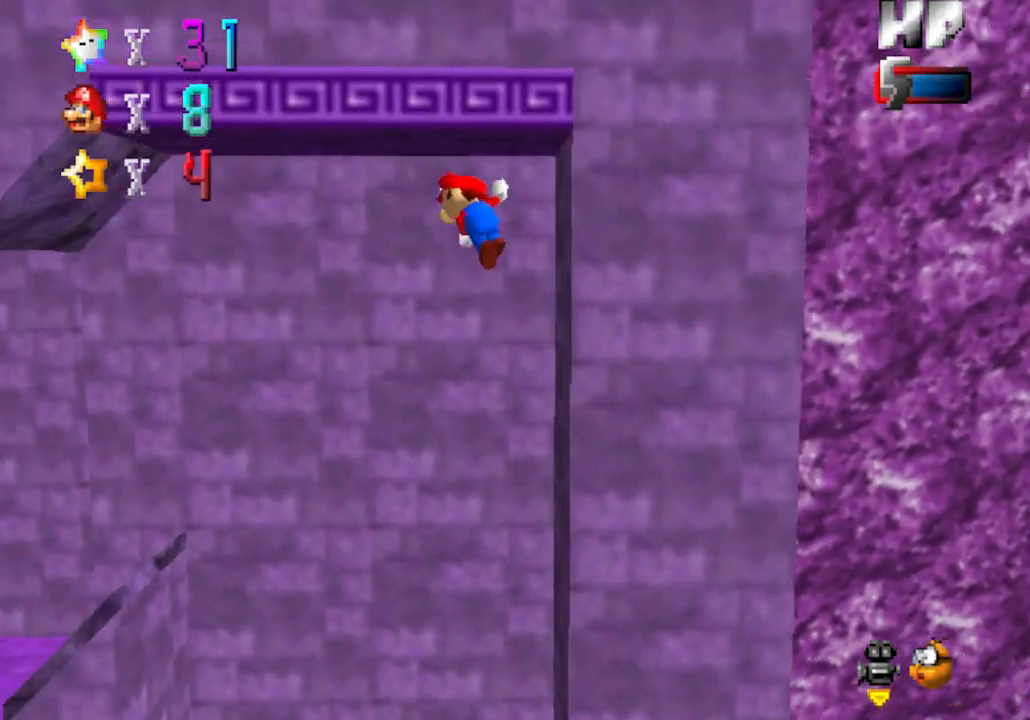
{"buttons": ["B"], "left_stick": "left", "events": [[267, "A", "up"], [267, "B", "down"]]}
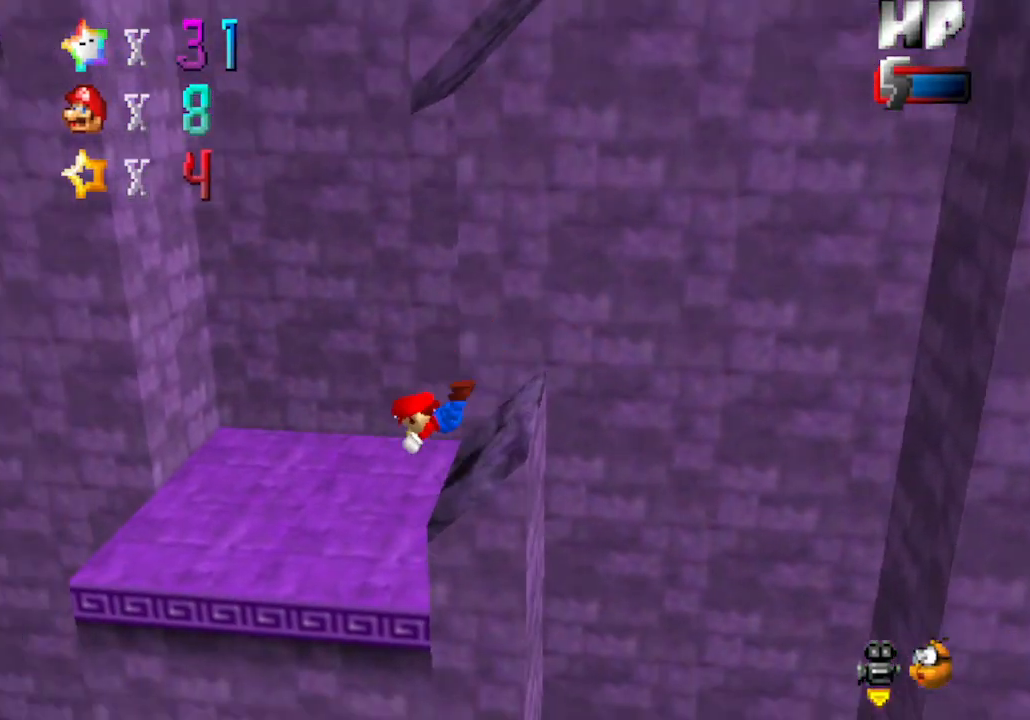
{"buttons": ["A"], "left_stick": "right", "events": [[183, "B", "up"], [217, "left_stick", "right"], [367, "A", "down"]]}
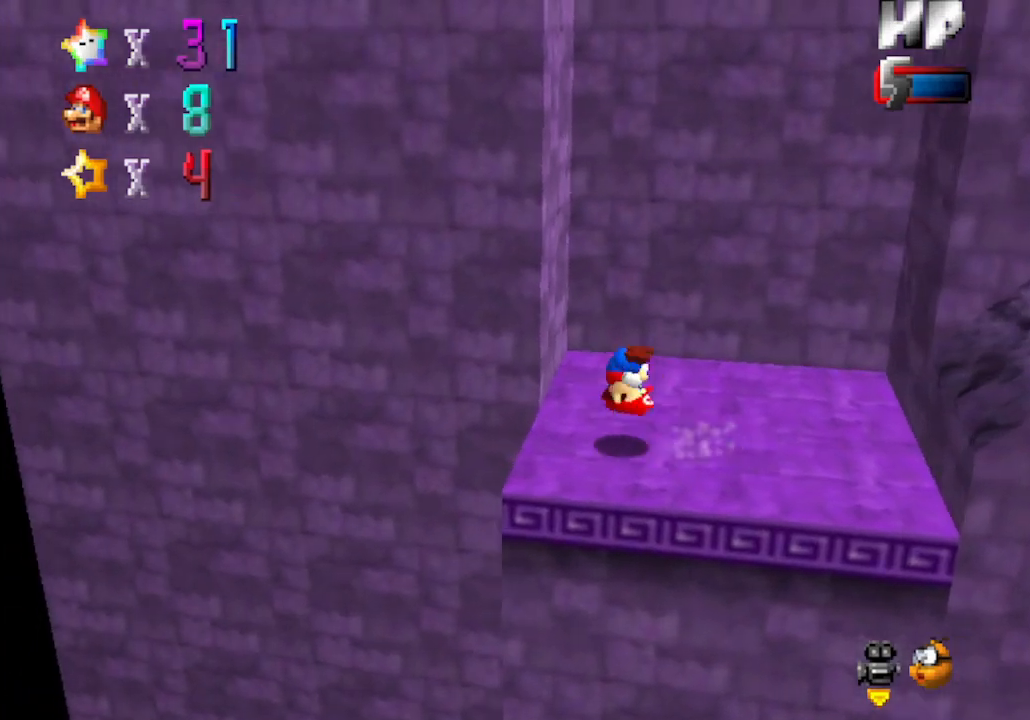
{"buttons": [], "left_stick": "up", "events": [[300, "A", "up"], [333, "left_stick", "up-right"], [467, "left_stick", "up"]]}
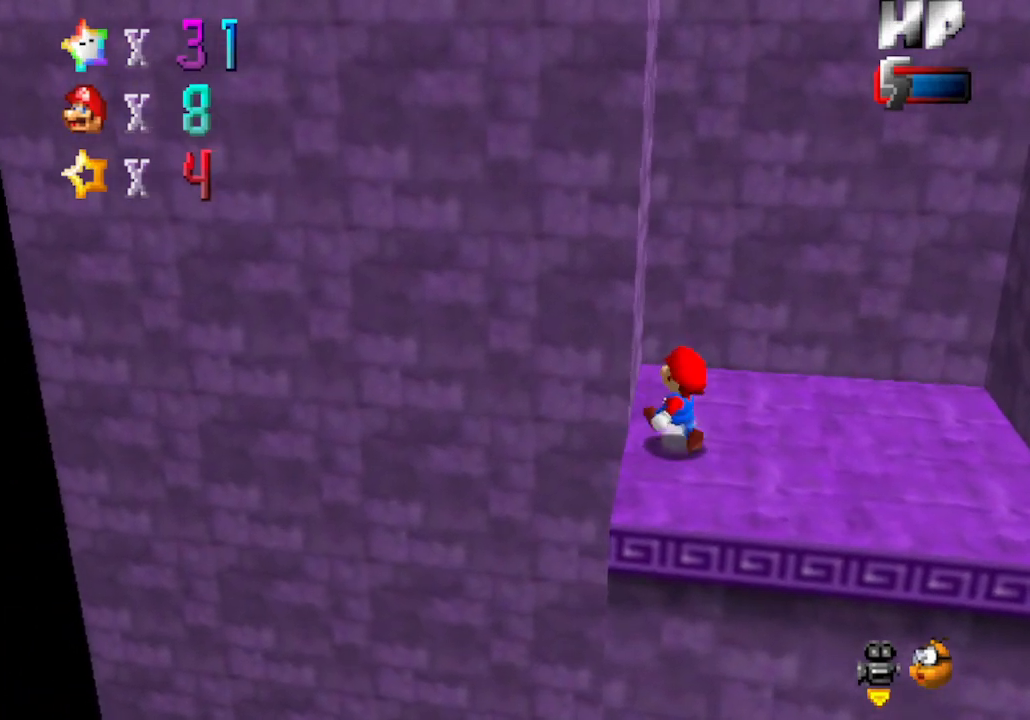
{"buttons": [], "left_stick": "right", "events": [[400, "left_stick", "right"]]}